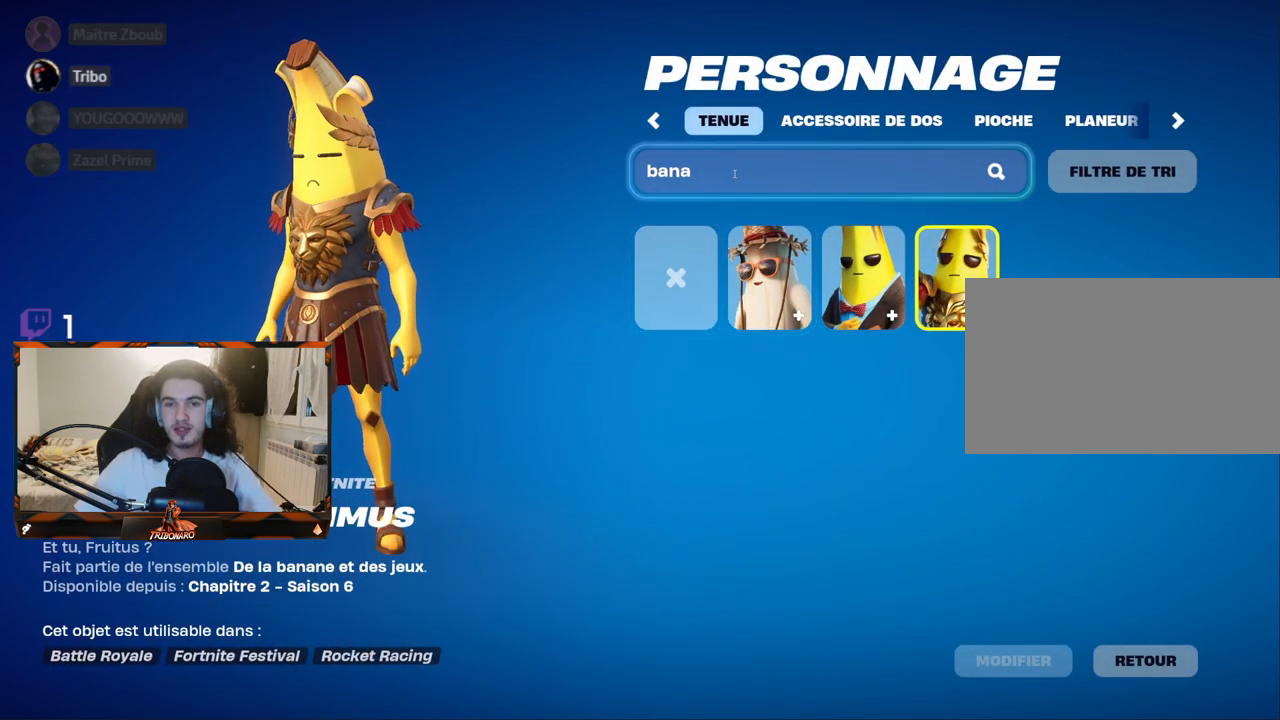
Gameplay with keyboard and mouse; each line is a JSON object with the keys and mouse buttons held at the frame after it. "events" lists presses ("down") and releases ("up") of "1", "2", "3", "4", "5", "a", "alt", "c", "caps_lock", "ctrl", "d", "e", "f", "g", "q", "r", "s", "shift", "space", "t", "tab", "v", "w", "x", "z", "mouse_left", "mouse_wheel" and "mouse_right" between this image and that frame as [ms after this image, input, new state], when the widget could be followed in between. "mouse_left", "mouse_wheel", "mouse_right" = the "left", "wheel", "right" buttons of the "mouse" list. No other keys are recorded. "wheel" means that the mouse wheel is clicked or scrolled. "mouse_move" is the direction in which the mouse moves at that frame (one of eight, or "still"), when it could be read.
{"keys": [], "mouse": [], "mouse_move": "down-right", "events": [[134, "mouse_left", "down"], [317, "mouse_left", "up"]]}
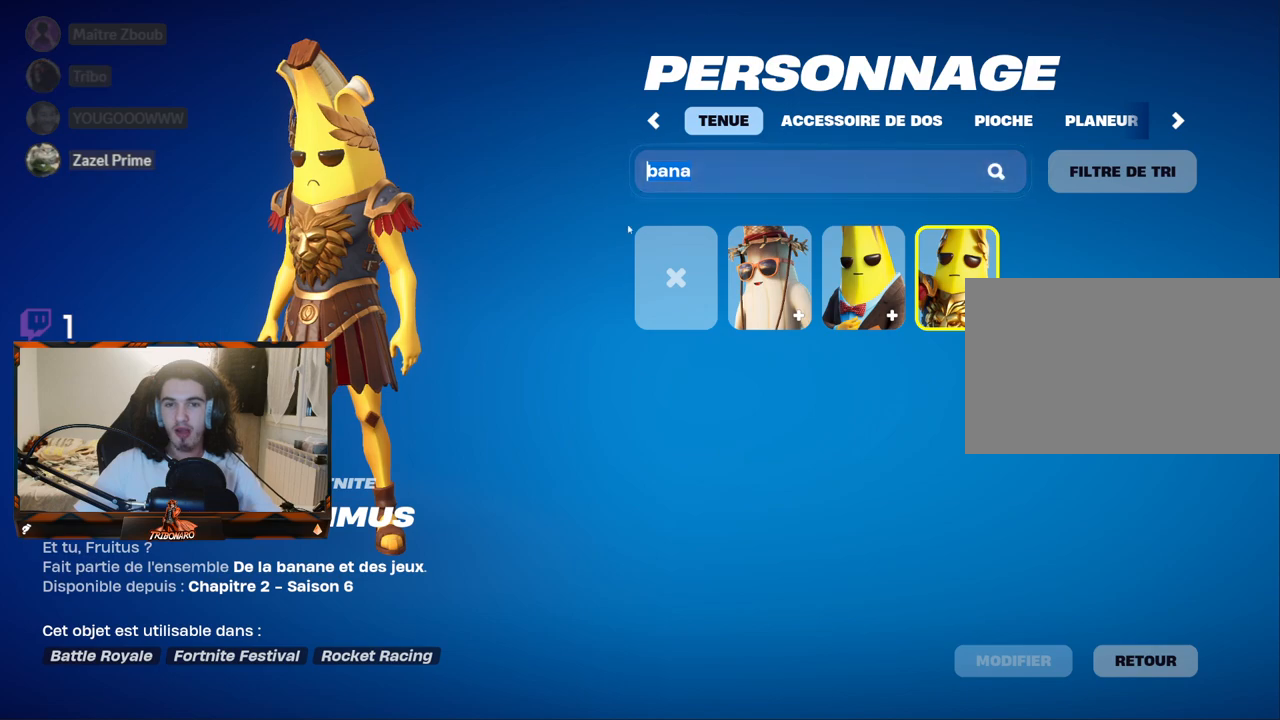
{"keys": [], "mouse": [], "mouse_move": "still", "events": []}
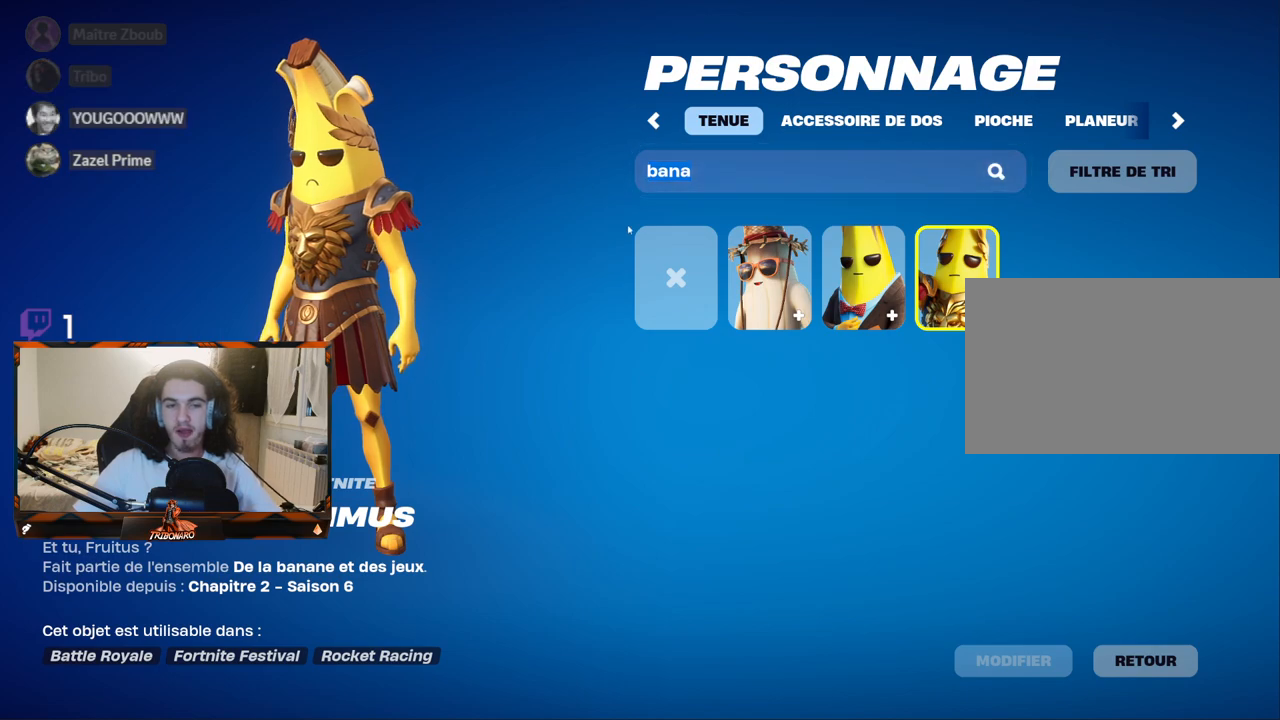
{"keys": [], "mouse": [], "mouse_move": "still", "events": []}
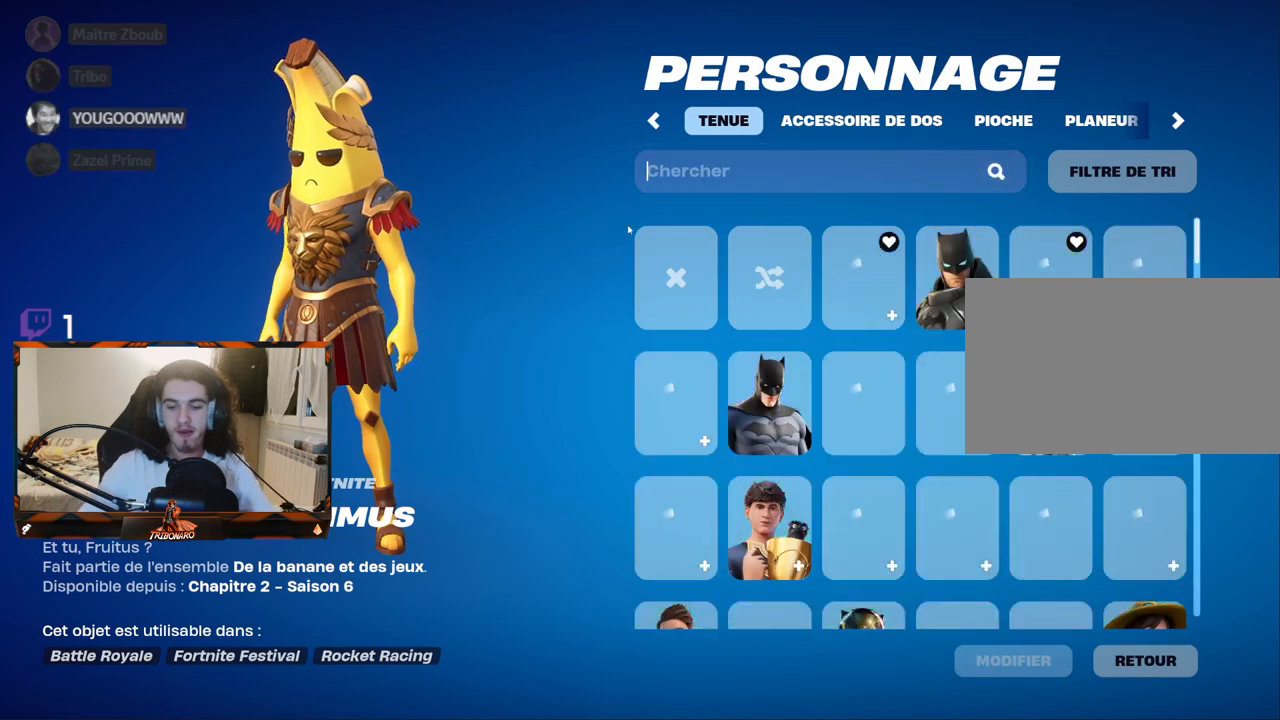
{"keys": [], "mouse": [], "mouse_move": "still", "events": []}
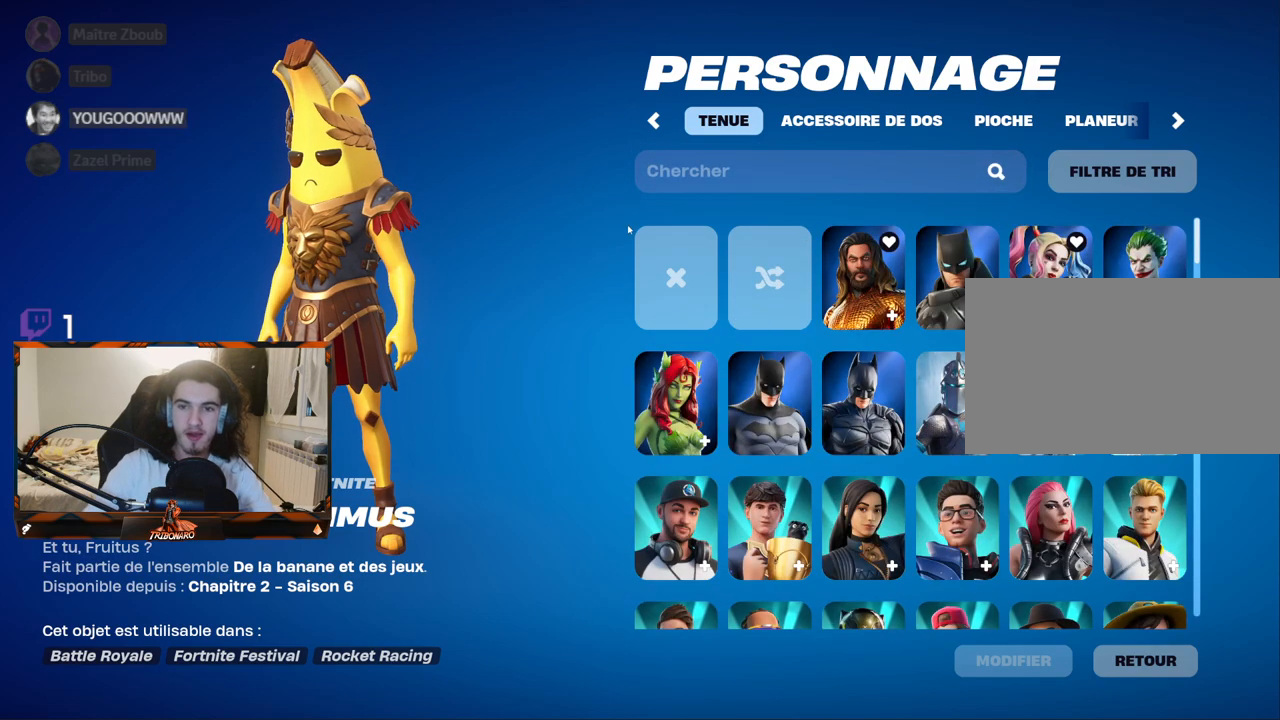
{"keys": [], "mouse": [], "mouse_move": "still", "events": []}
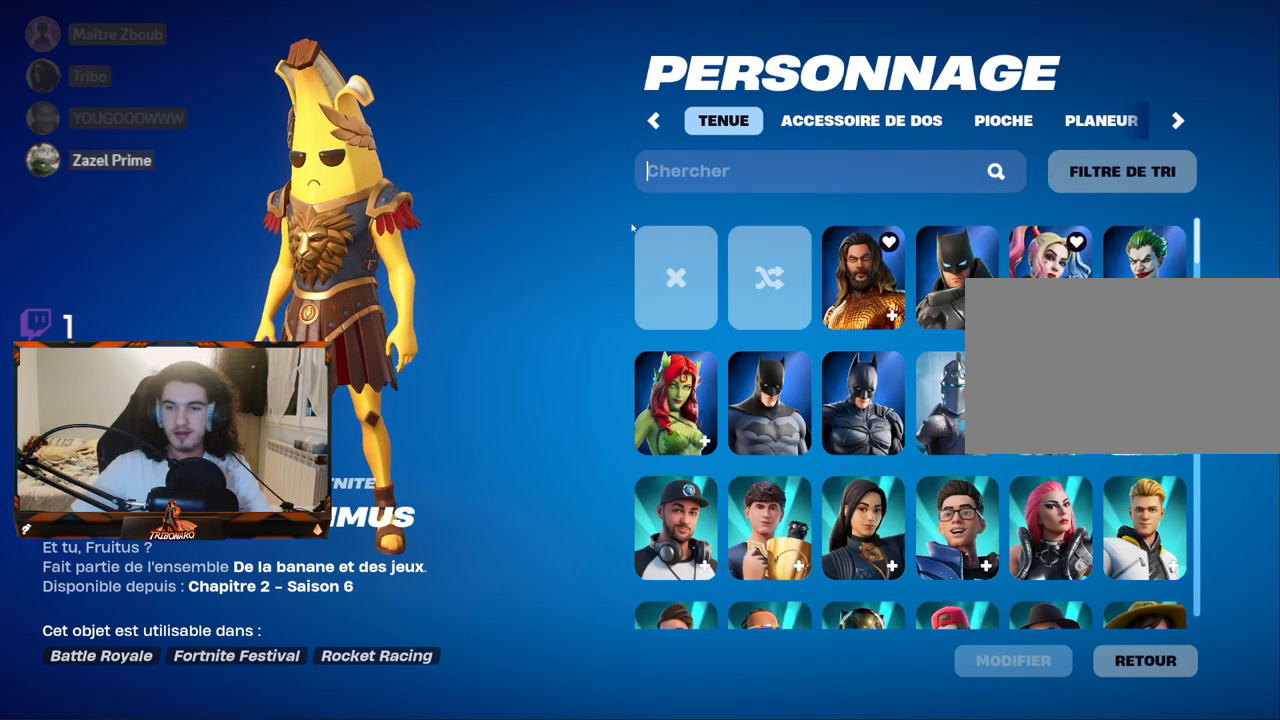
{"keys": [], "mouse": [], "mouse_move": "left", "events": []}
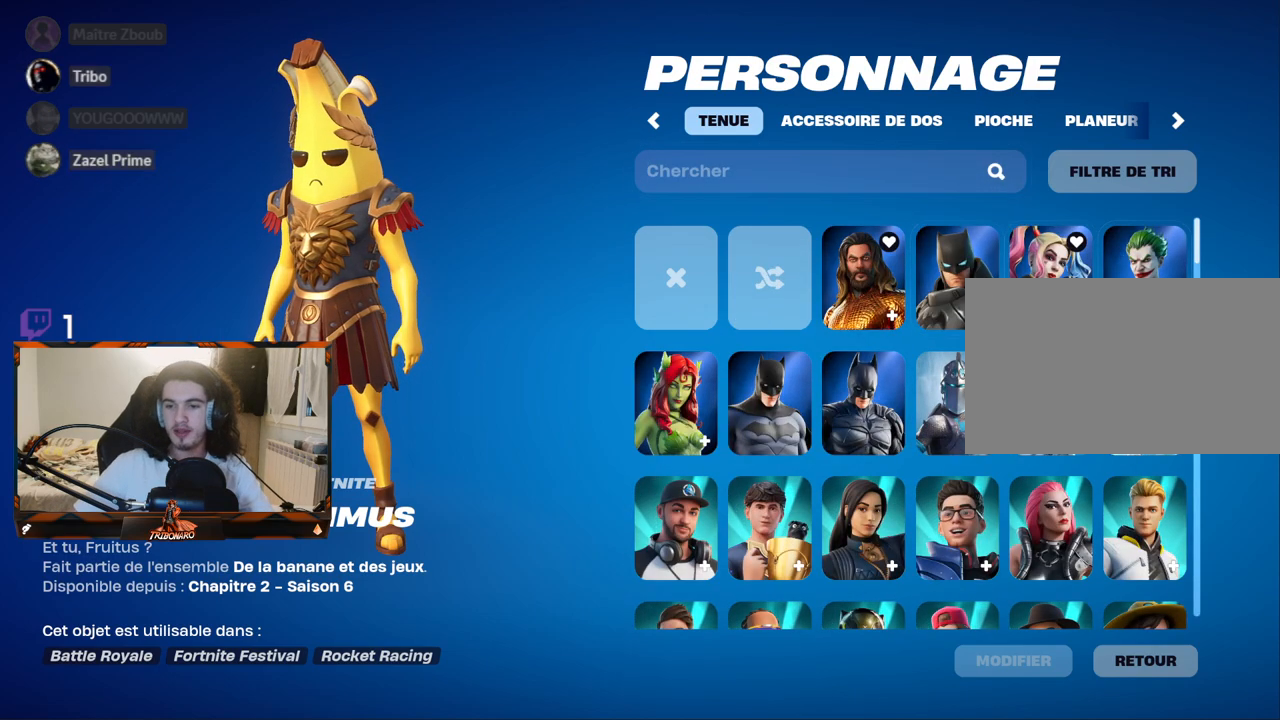
{"keys": [], "mouse": [], "mouse_move": "down-left", "events": [[450, "mouse_wheel", "down"], [500, "mouse_wheel", "up"]]}
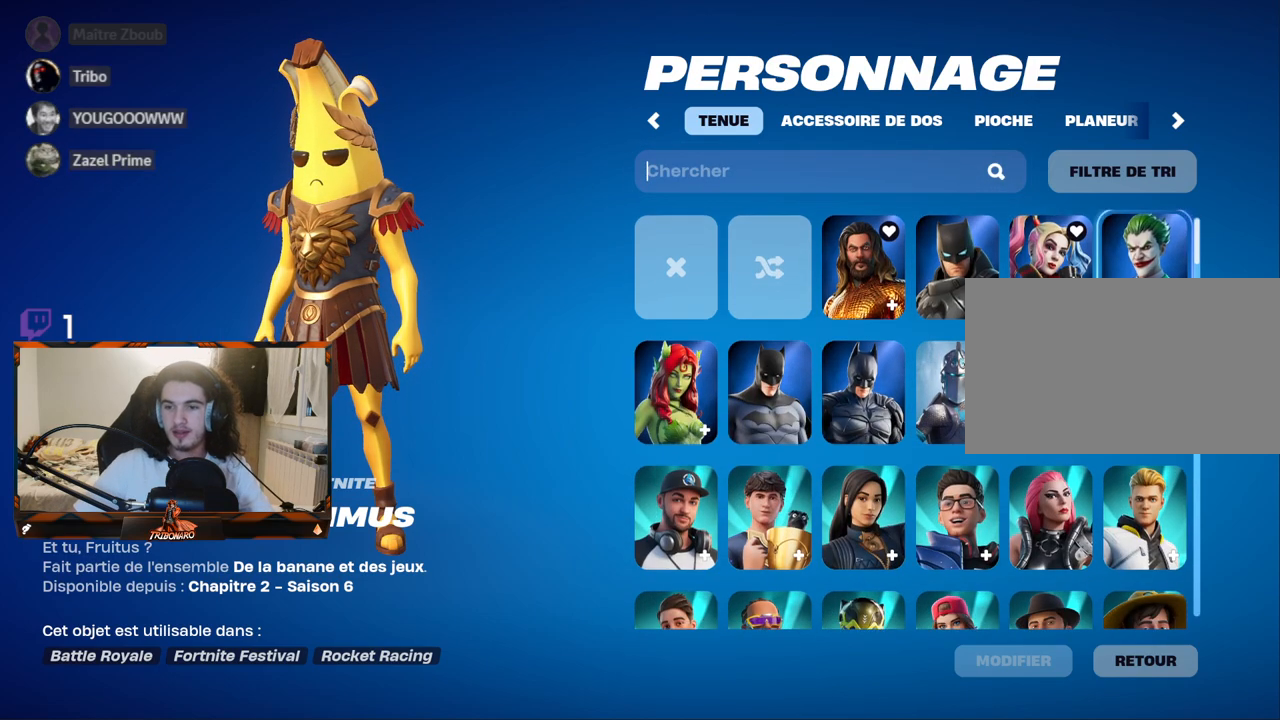
{"keys": [], "mouse": [], "mouse_move": "still", "events": [[234, "mouse_wheel", "down"], [384, "mouse_wheel", "up"]]}
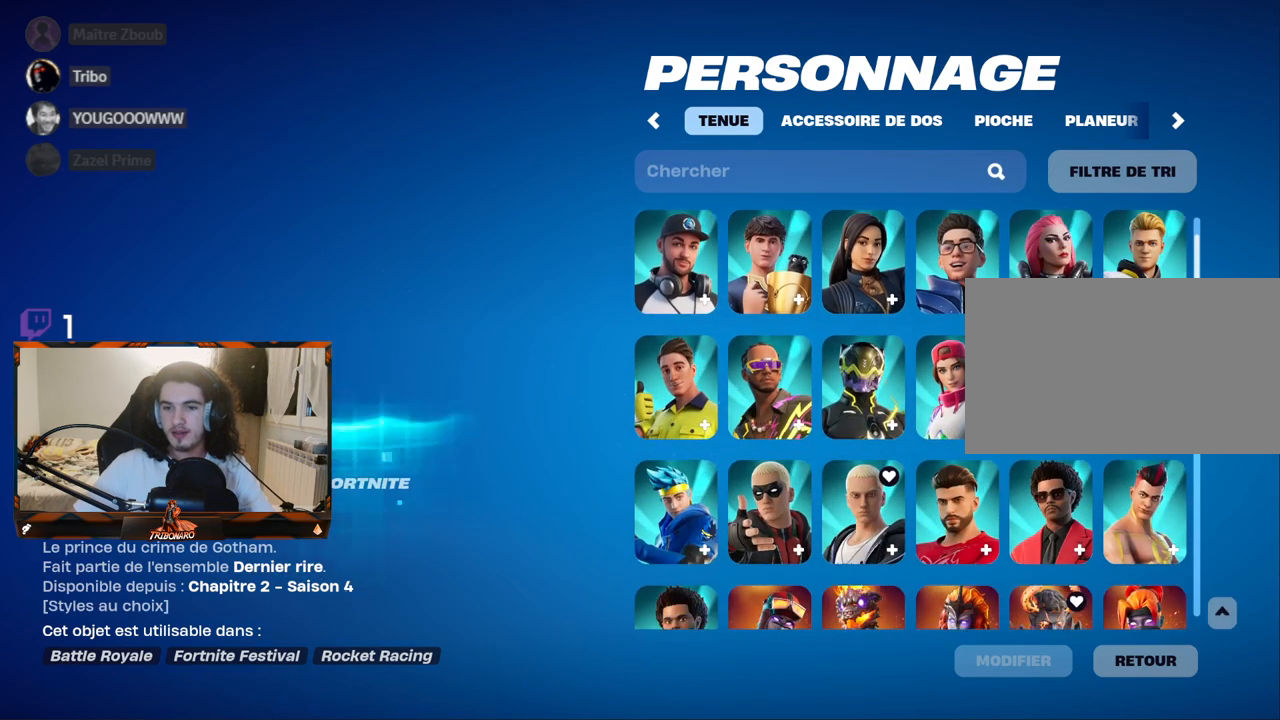
{"keys": [], "mouse": ["left"], "mouse_move": "still", "events": [[484, "mouse_left", "down"]]}
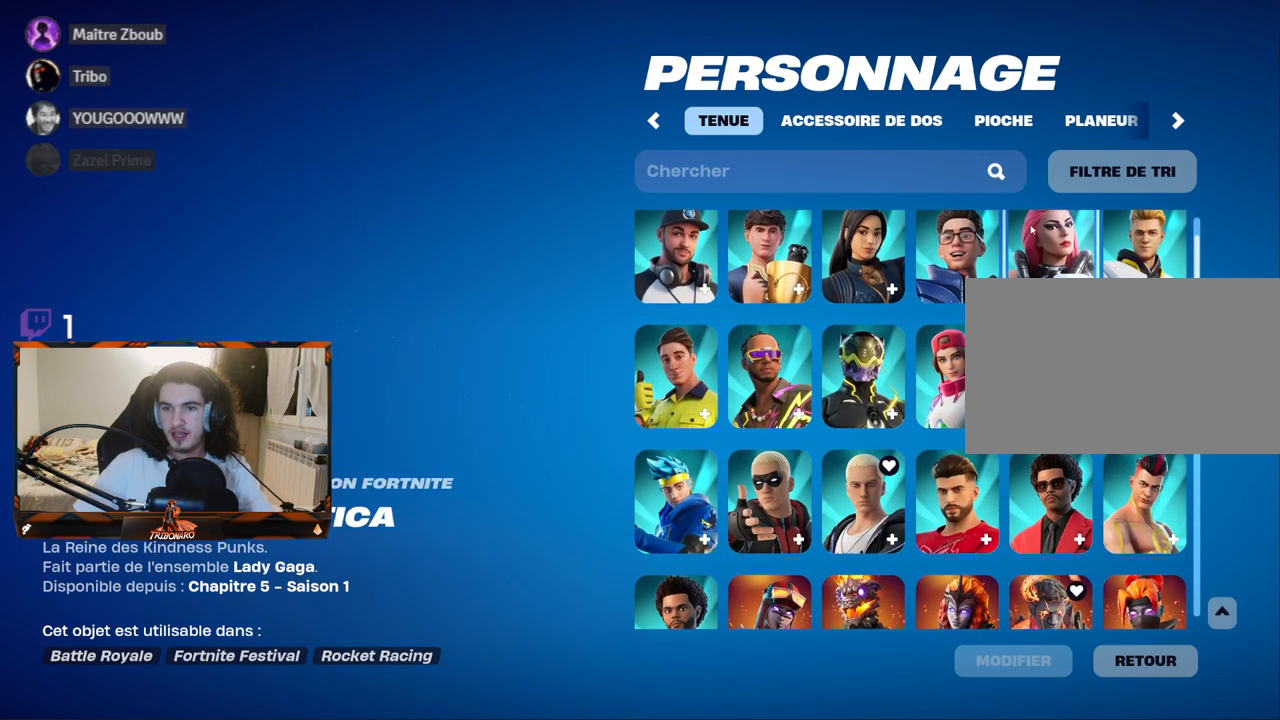
{"keys": [], "mouse": [], "mouse_move": "still", "events": [[84, "mouse_left", "up"]]}
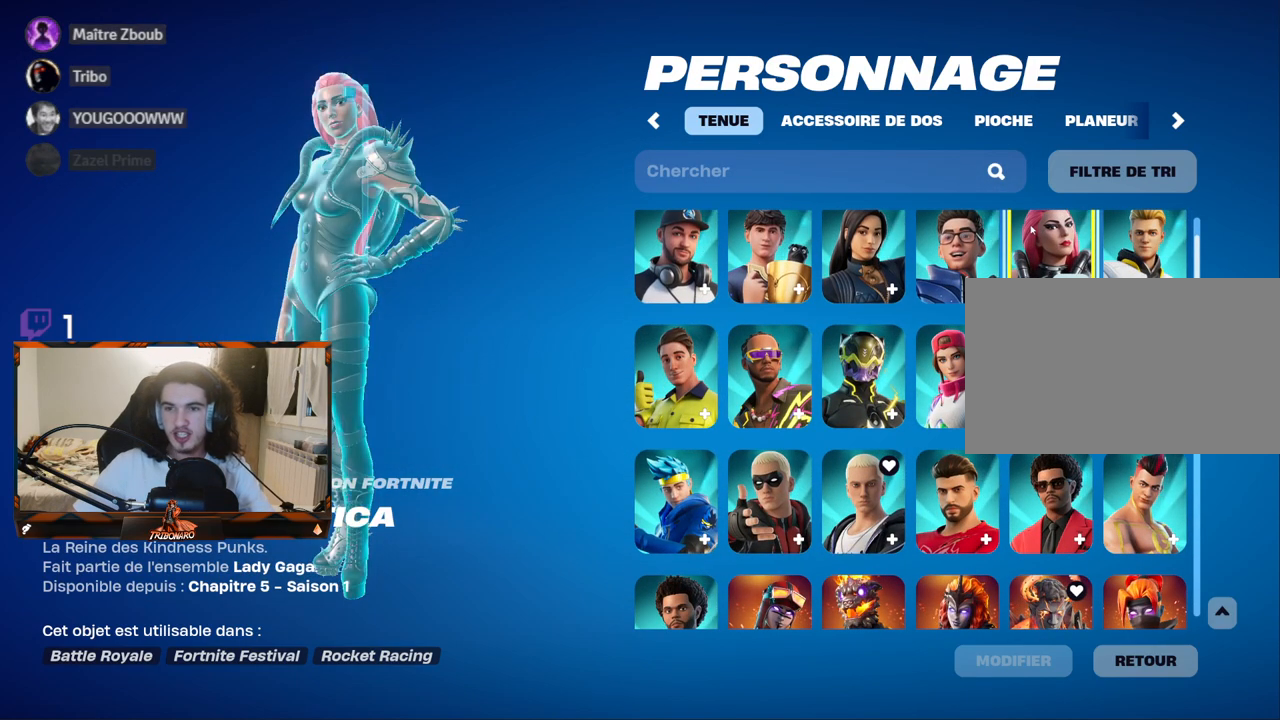
{"keys": [], "mouse": [], "mouse_move": "still", "events": []}
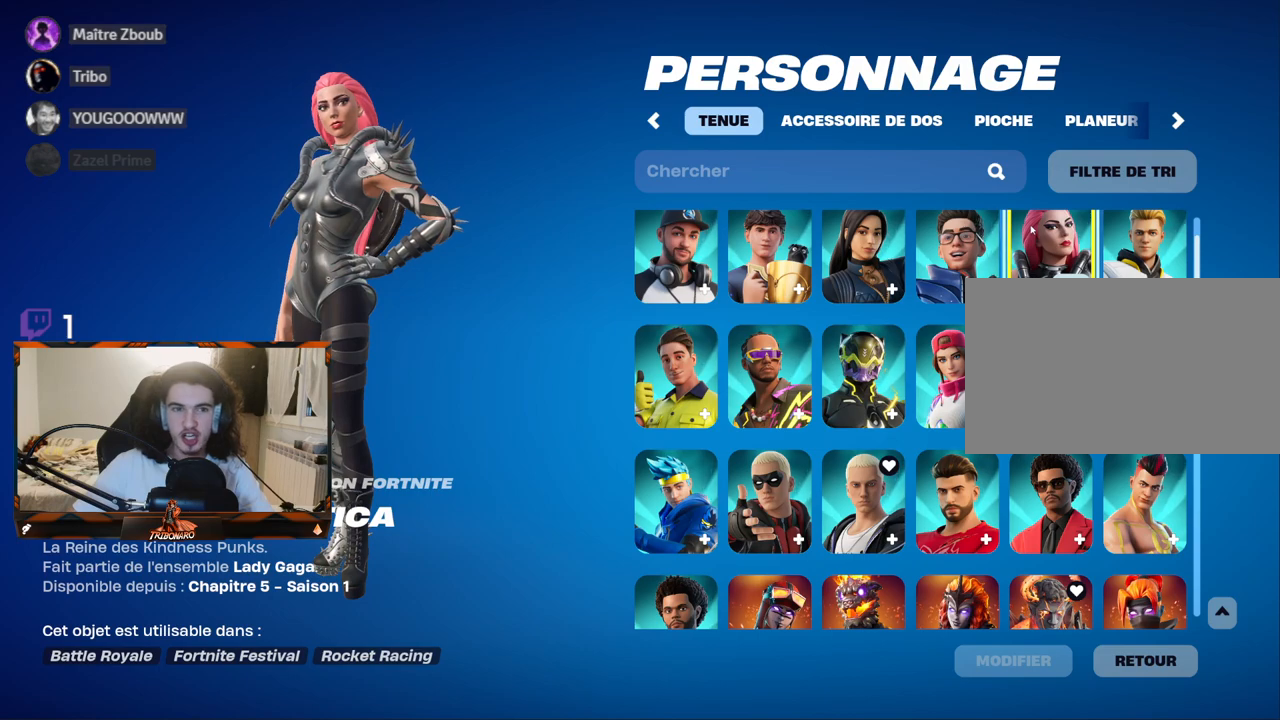
{"keys": [], "mouse": [], "mouse_move": "down", "events": []}
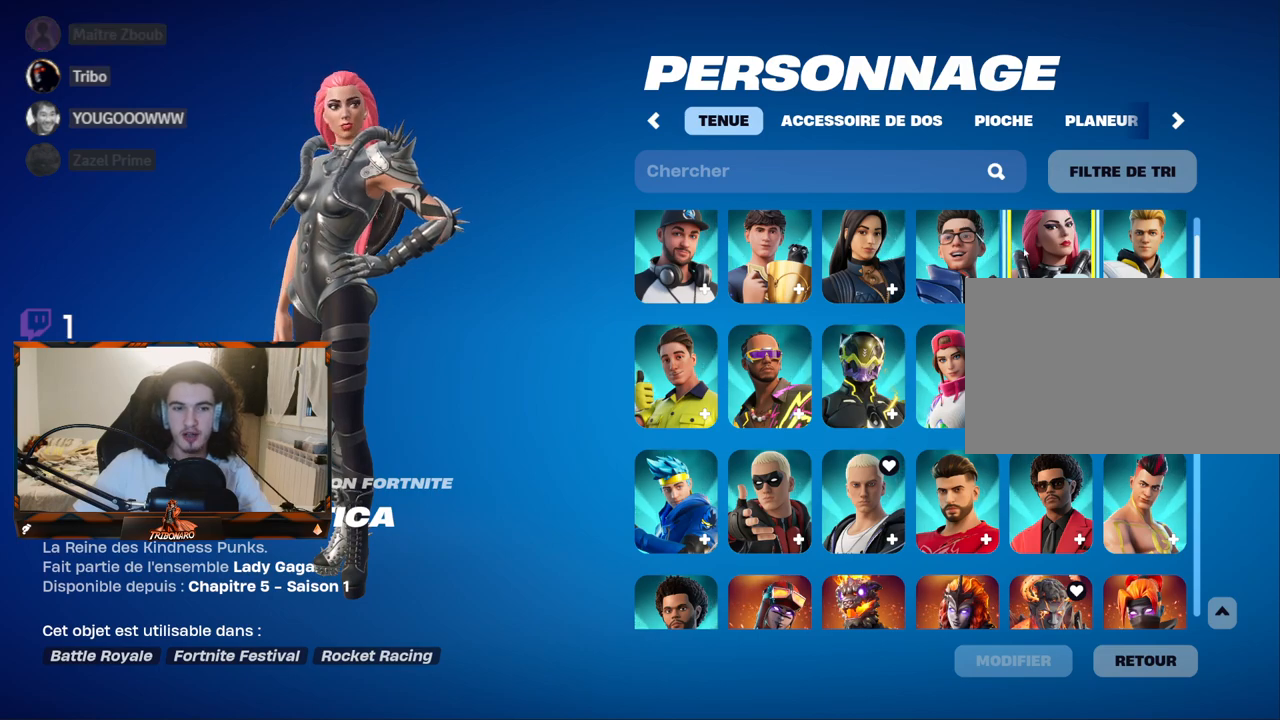
{"keys": [], "mouse": [], "mouse_move": "still", "events": [[267, "mouse_wheel", "down"], [367, "mouse_wheel", "up"]]}
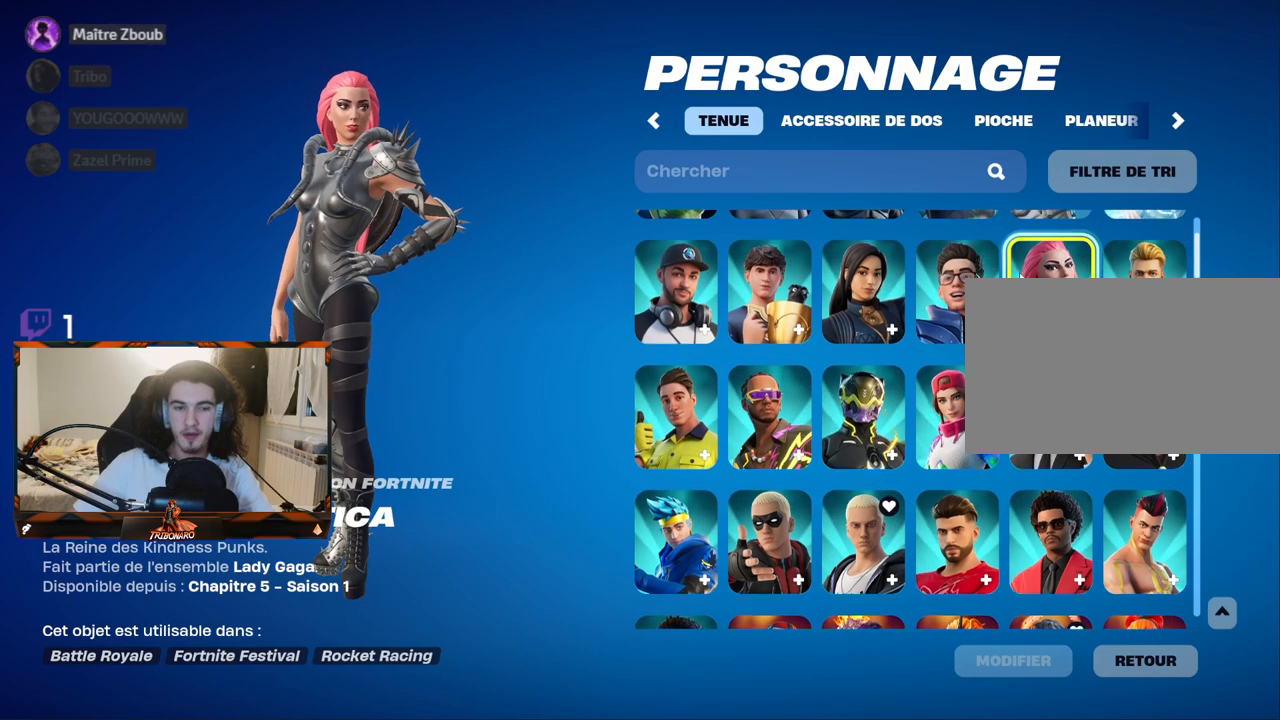
{"keys": [], "mouse": [], "mouse_move": "down", "events": [[150, "mouse_wheel", "down"], [234, "mouse_wheel", "up"]]}
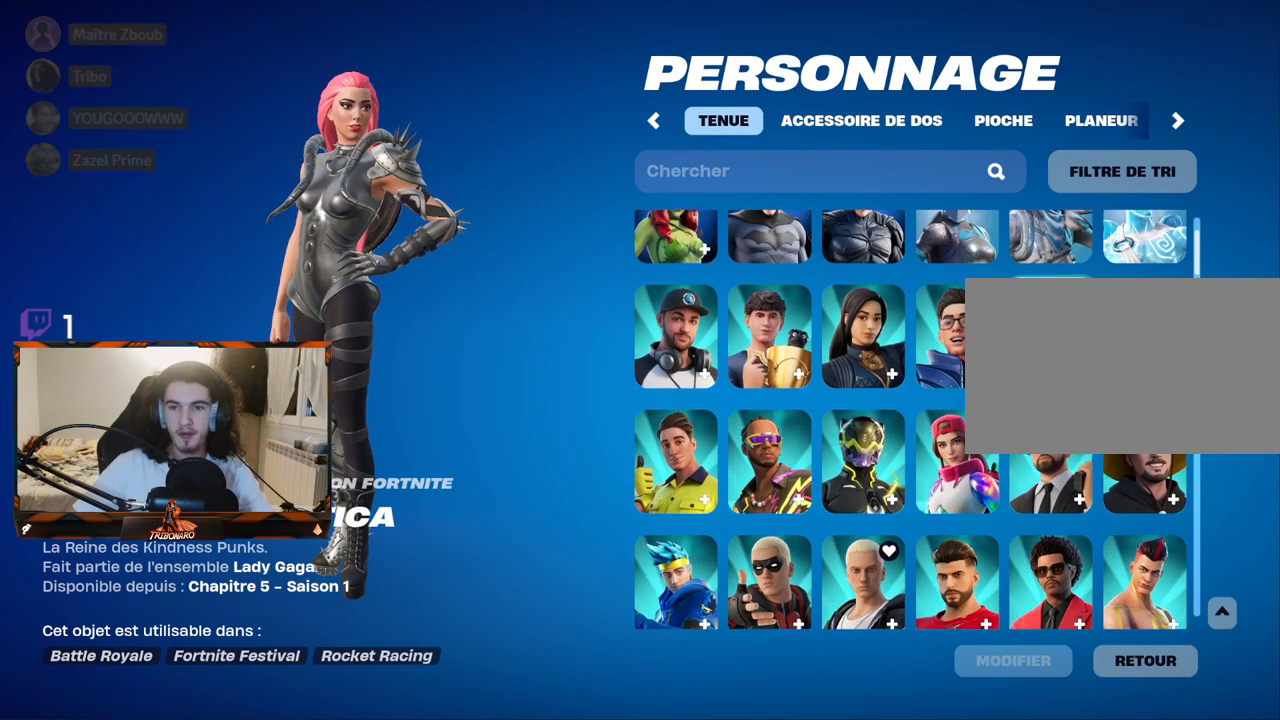
{"keys": [], "mouse": [], "mouse_move": "still", "events": []}
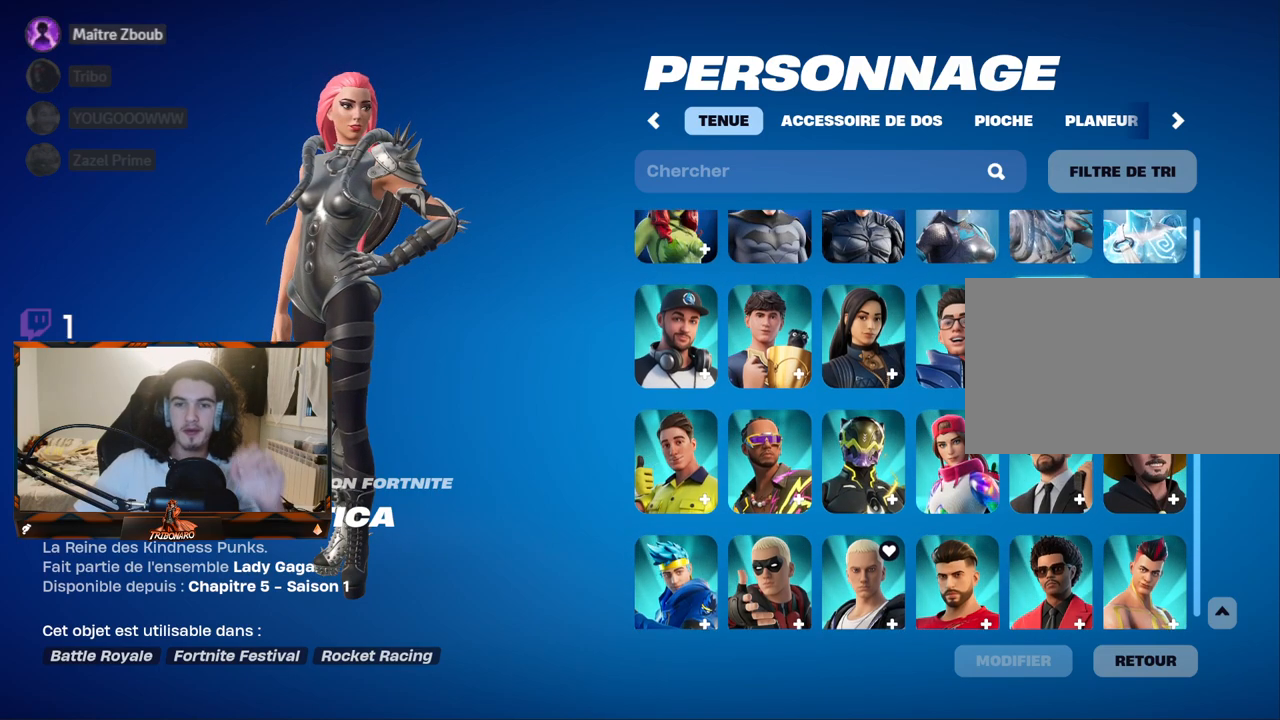
{"keys": [], "mouse": [], "mouse_move": "still", "events": []}
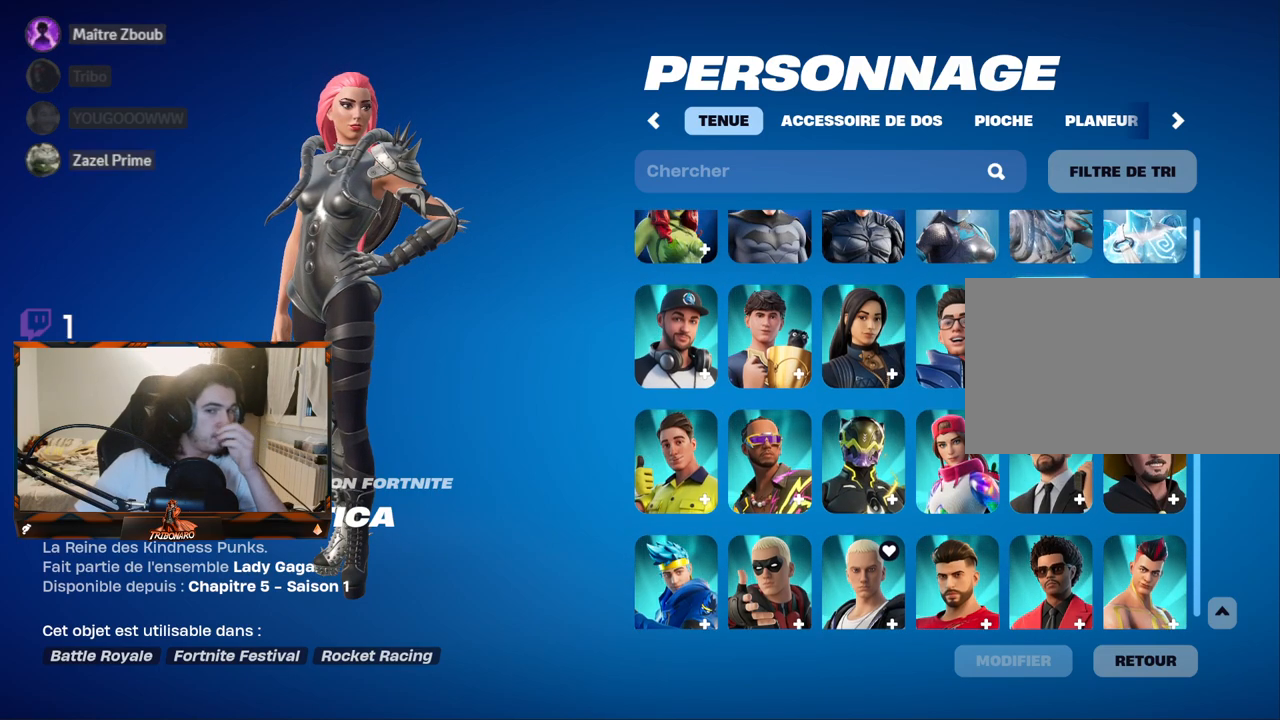
{"keys": [], "mouse": [], "mouse_move": "still", "events": []}
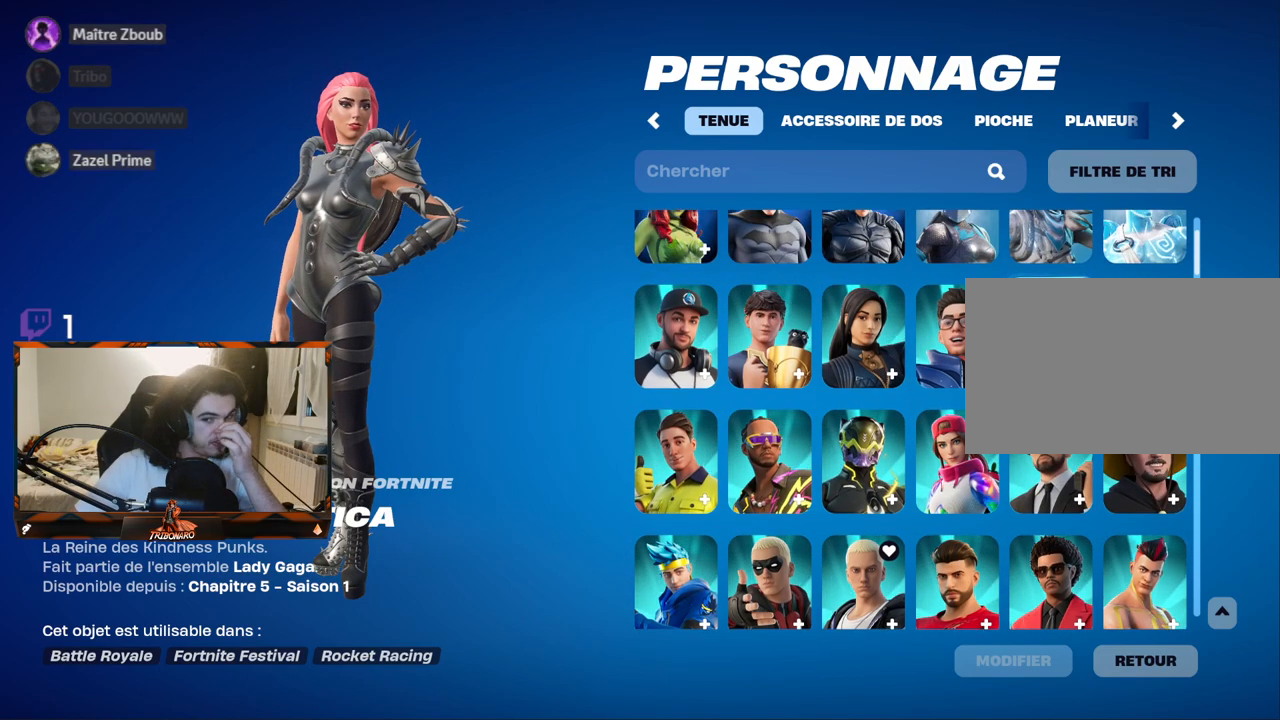
{"keys": [], "mouse": [], "mouse_move": "still", "events": []}
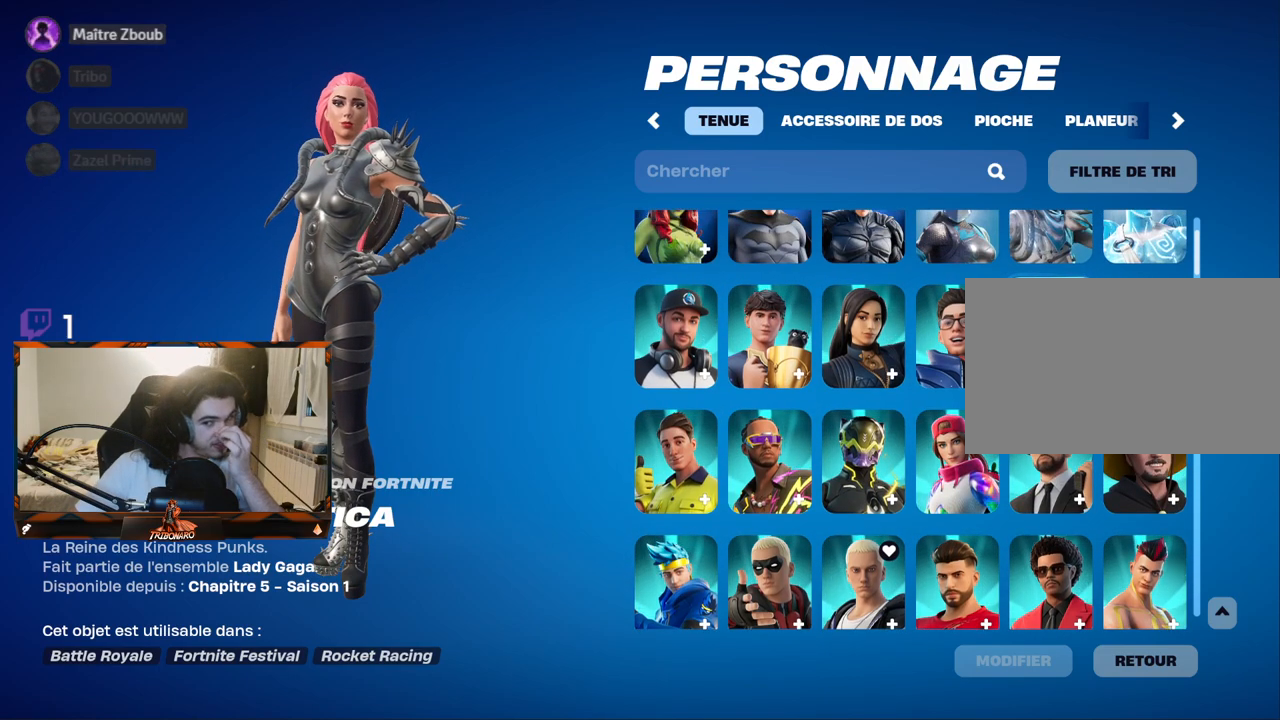
{"keys": [], "mouse": [], "mouse_move": "still", "events": [[50, "mouse_wheel", "down"], [184, "mouse_wheel", "up"]]}
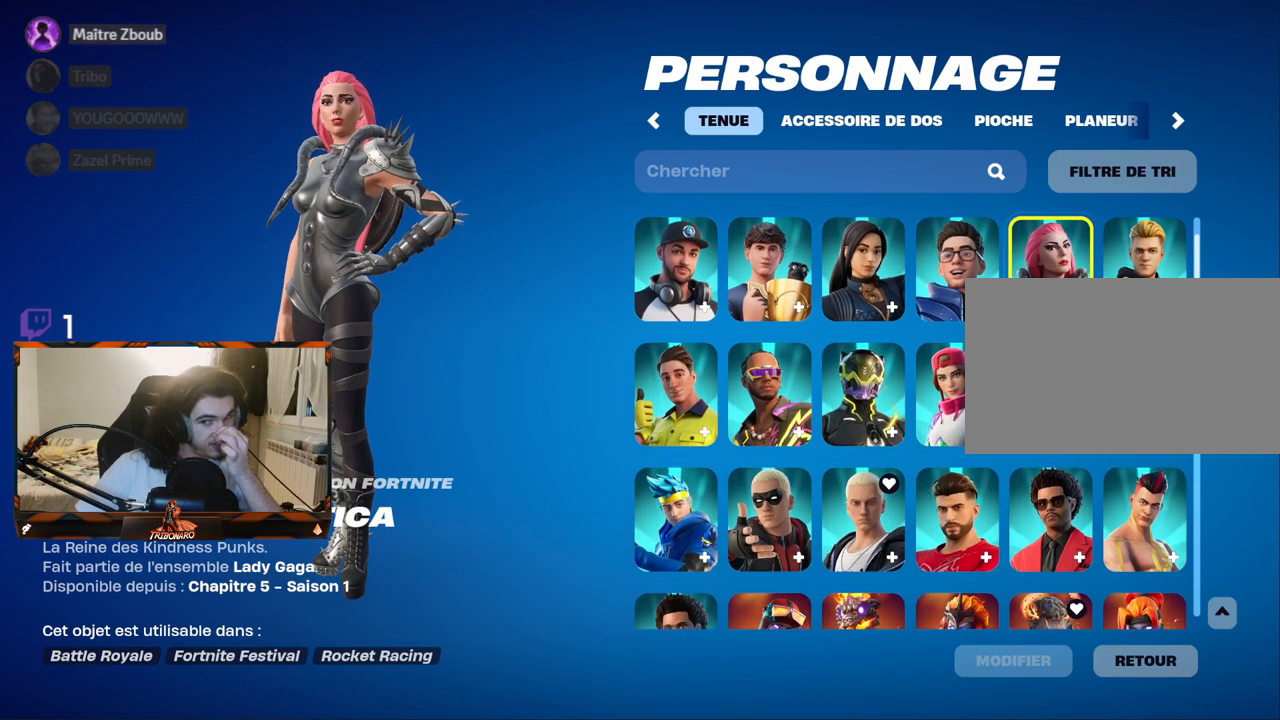
{"keys": [], "mouse": [], "mouse_move": "down", "events": [[17, "mouse_wheel", "down"], [167, "mouse_wheel", "up"]]}
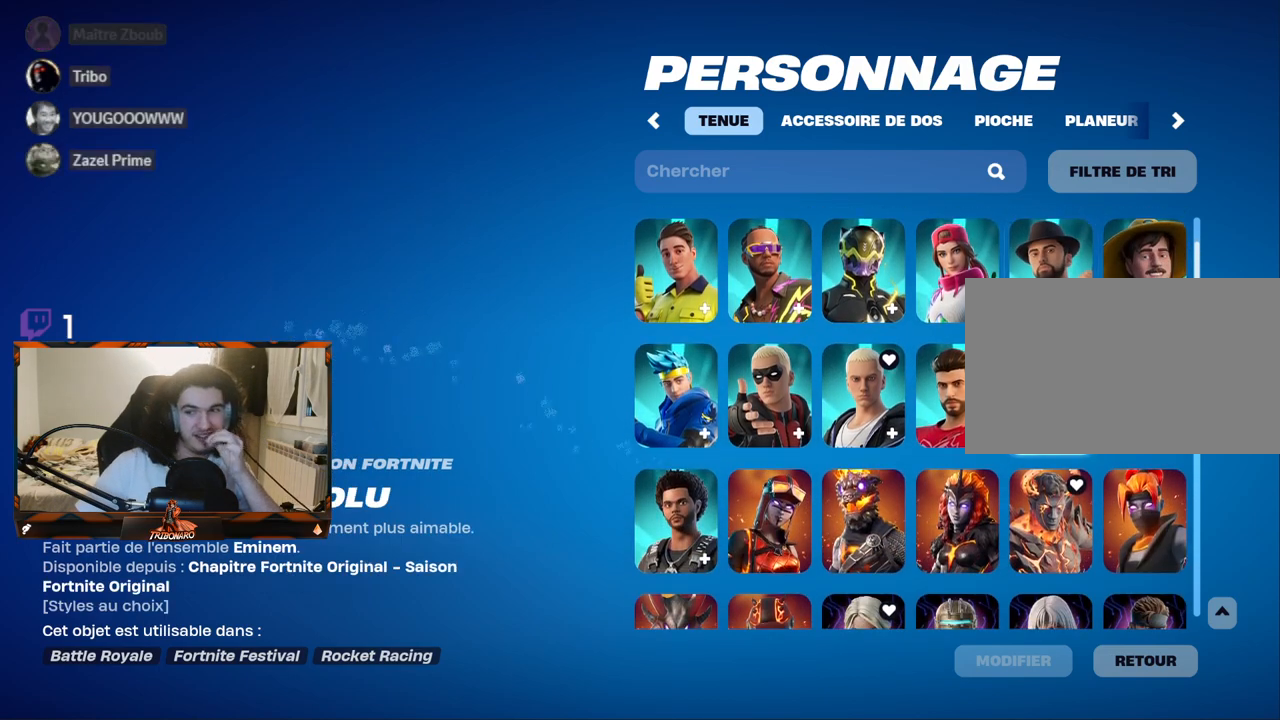
{"keys": [], "mouse": [], "mouse_move": "still", "events": []}
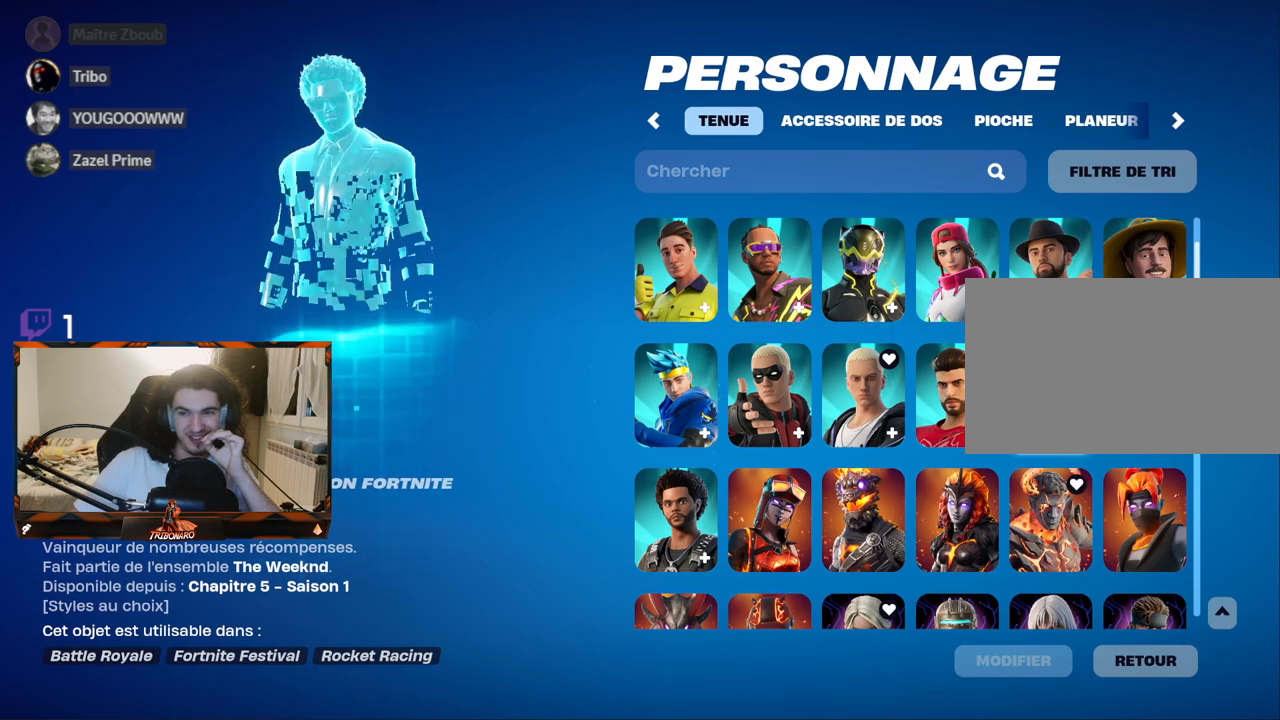
{"keys": [], "mouse": [], "mouse_move": "still", "events": []}
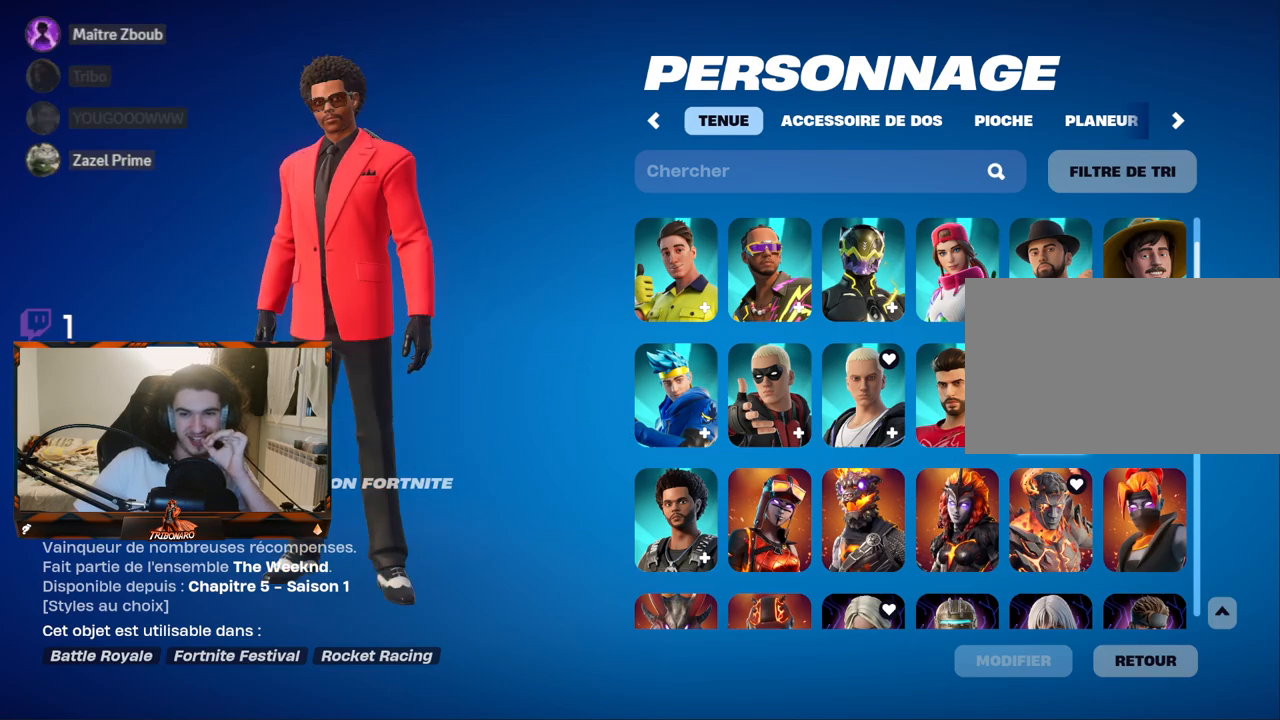
{"keys": [], "mouse": ["left"], "mouse_move": "still", "events": [[484, "mouse_left", "down"]]}
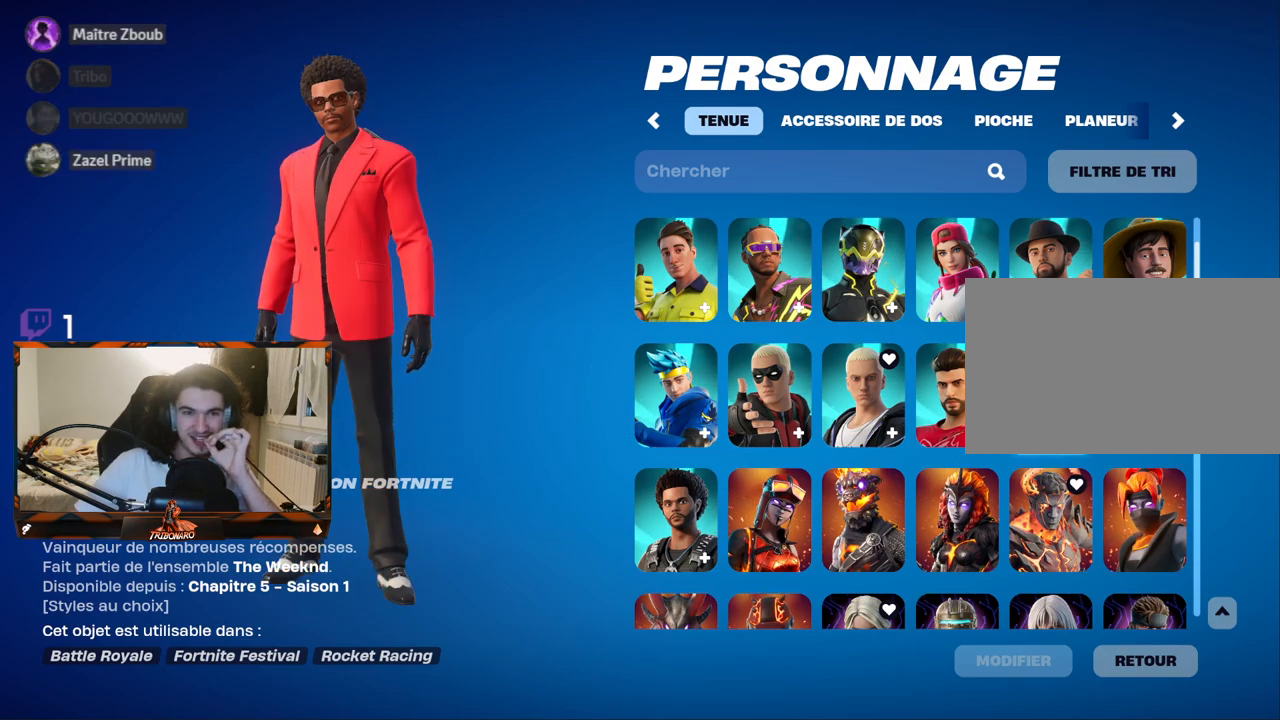
{"keys": [], "mouse": [], "mouse_move": "down", "events": [[34, "mouse_left", "up"]]}
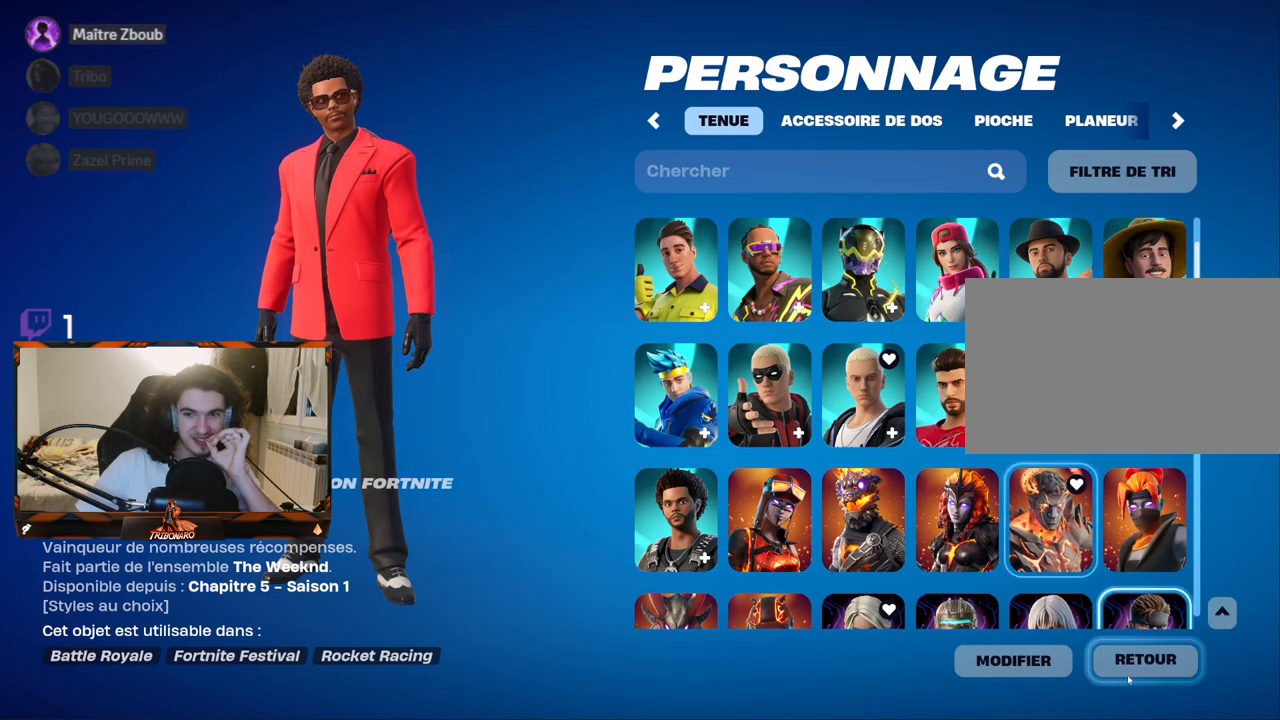
{"keys": [], "mouse": [], "mouse_move": "up", "events": []}